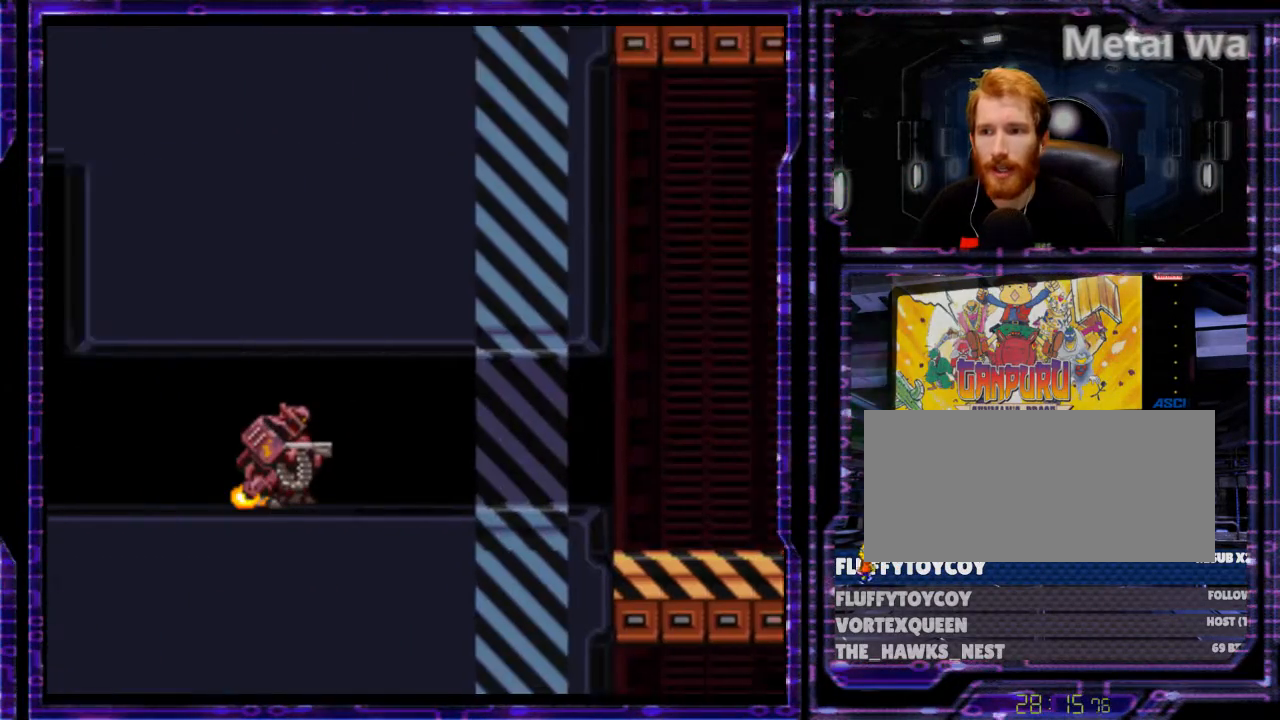
Gameplay with a controller (Nintendo layout); each line is a JSON object with the inputs held at the frame after it. "events" lists button and stick changes between this image and that frame as [ms after this image, input, new state], when the widget could be followed in between. Not read: L3 R3.
{"buttons": ["DPAD_RIGHT"], "events": [[500, "X", "up"]]}
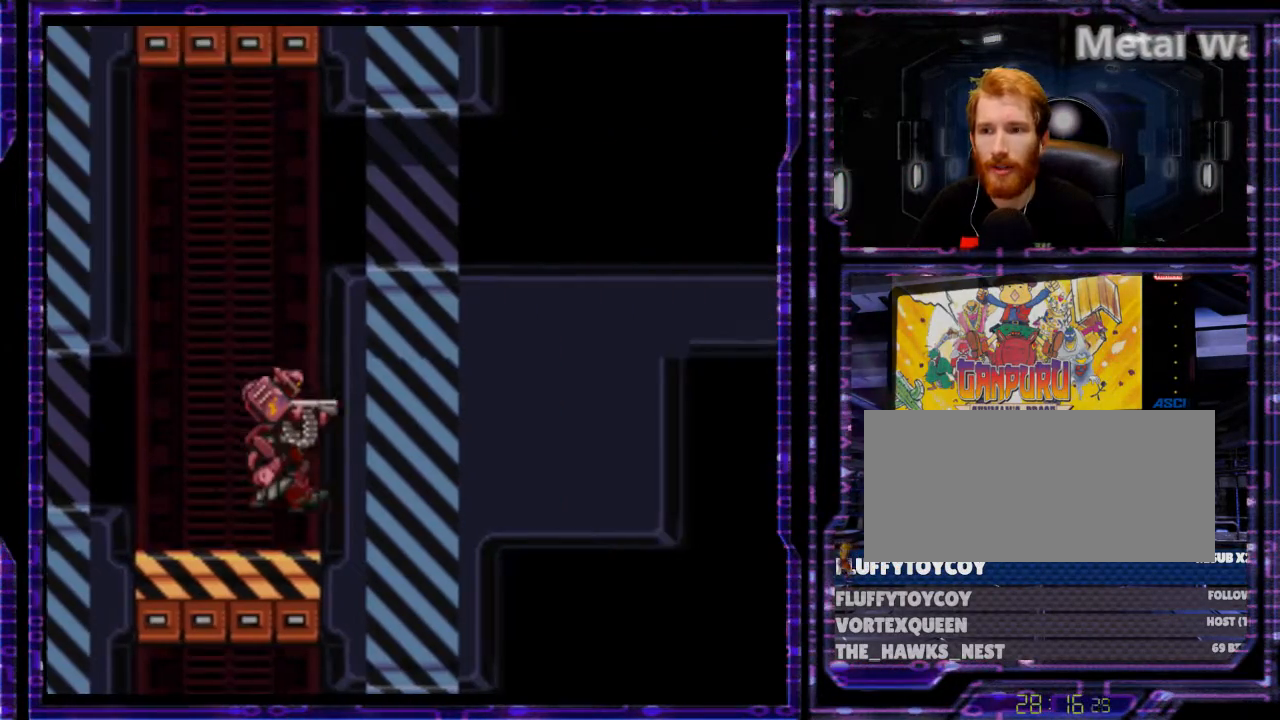
{"buttons": ["B", "DPAD_RIGHT"], "events": [[400, "B", "down"]]}
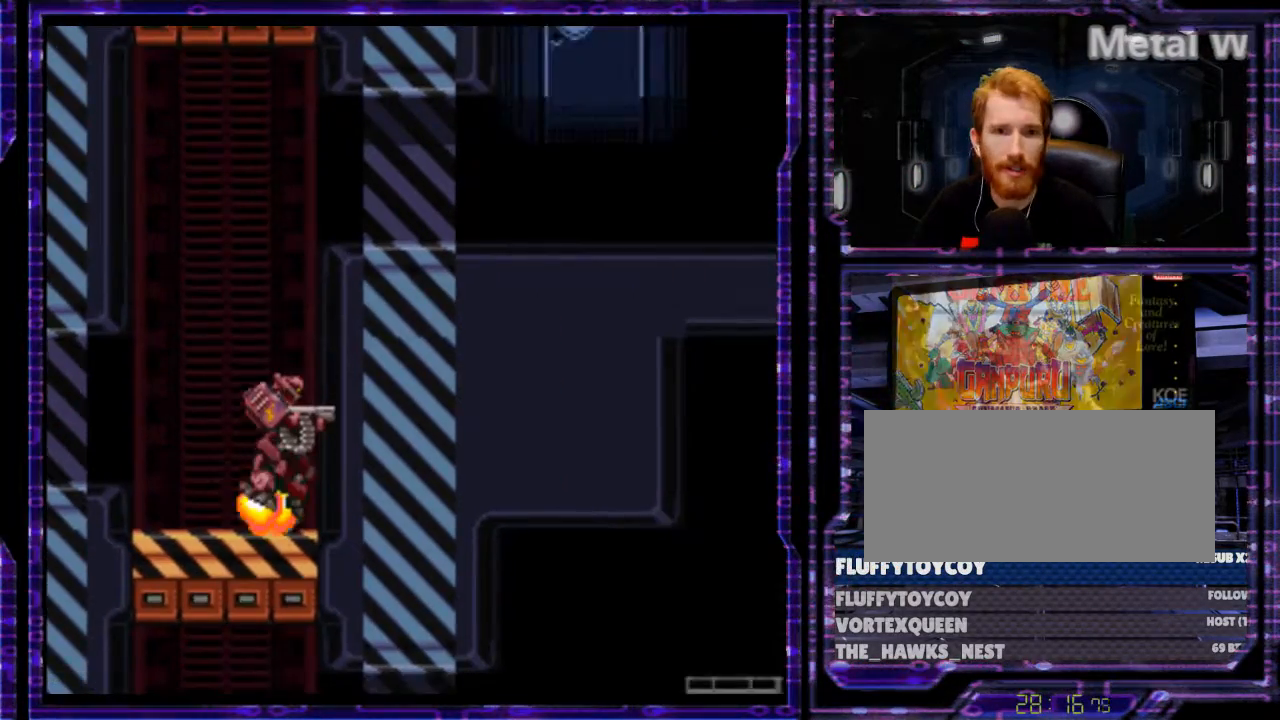
{"buttons": ["B", "DPAD_RIGHT"], "events": []}
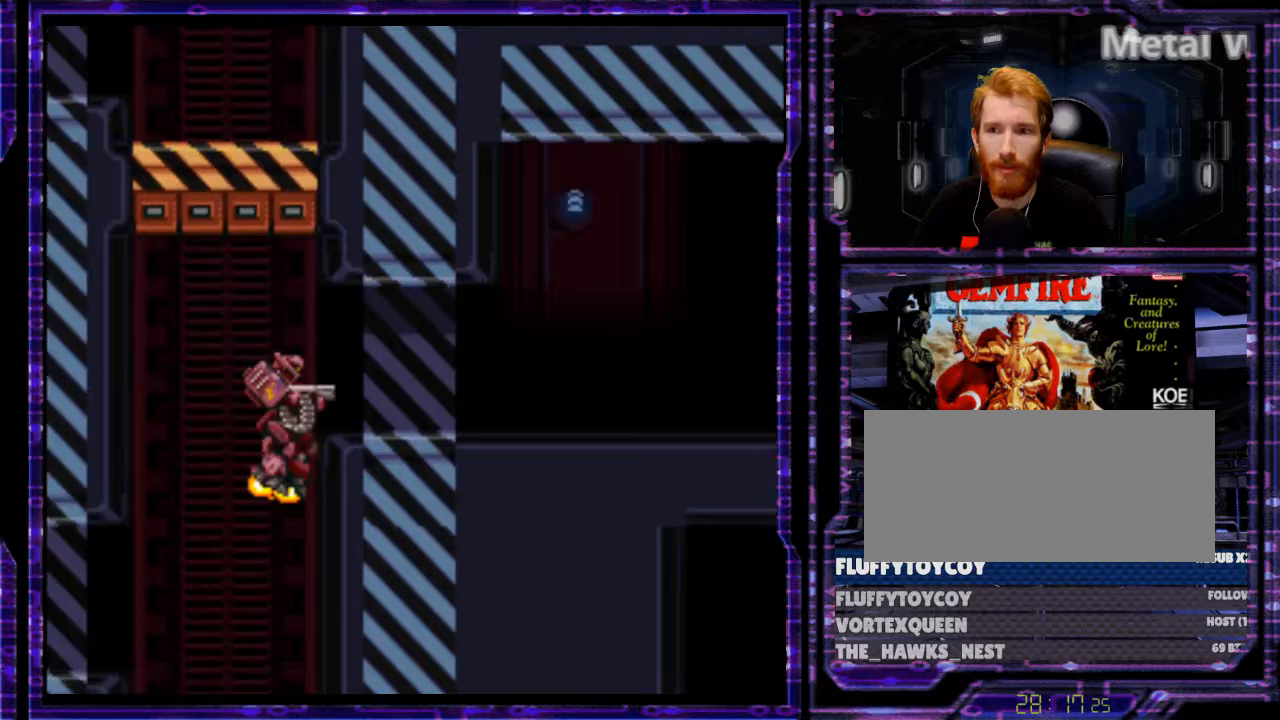
{"buttons": ["X", "DPAD_RIGHT"], "events": [[133, "B", "up"], [467, "X", "down"]]}
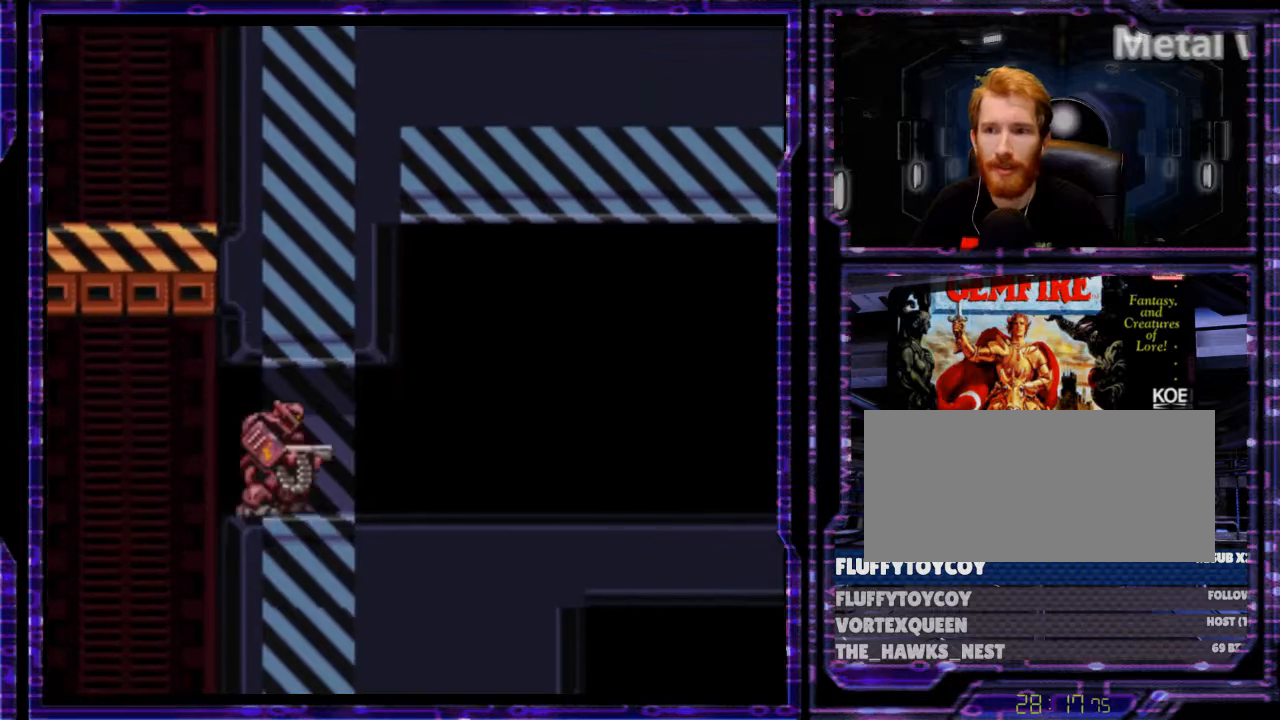
{"buttons": ["X", "DPAD_RIGHT"], "events": []}
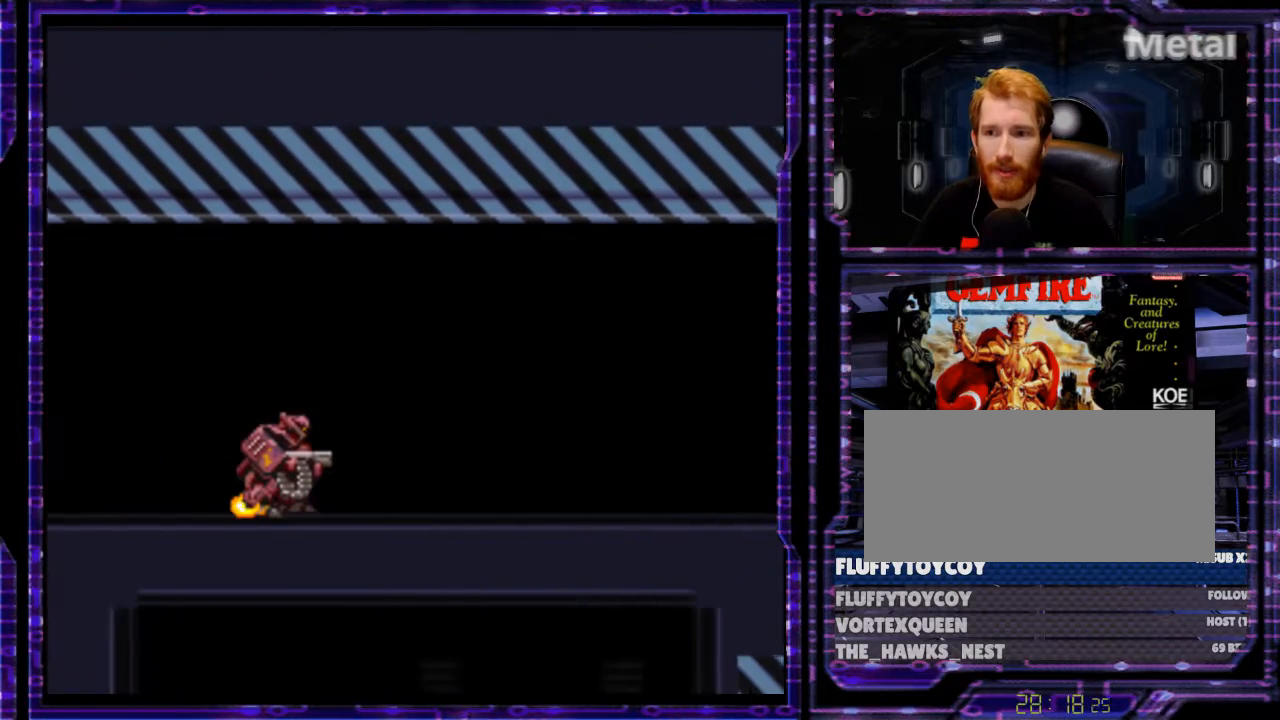
{"buttons": ["X", "DPAD_RIGHT"], "events": []}
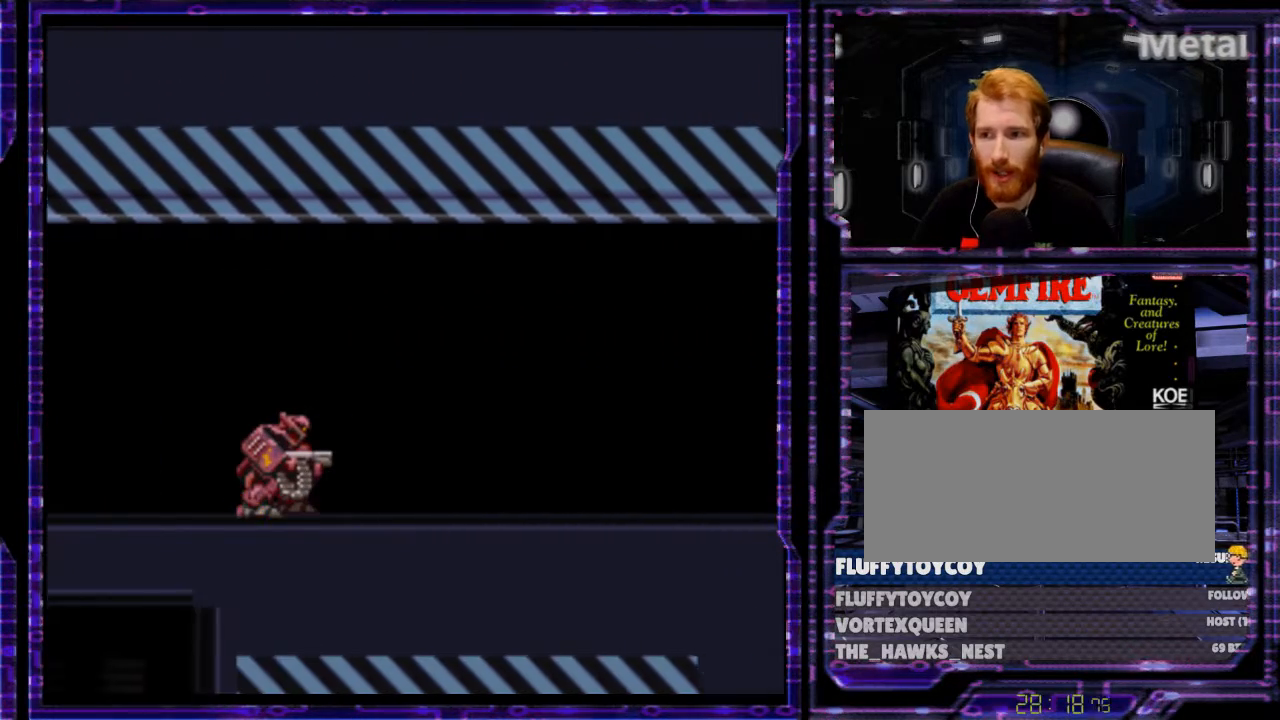
{"buttons": ["X", "DPAD_RIGHT"], "events": []}
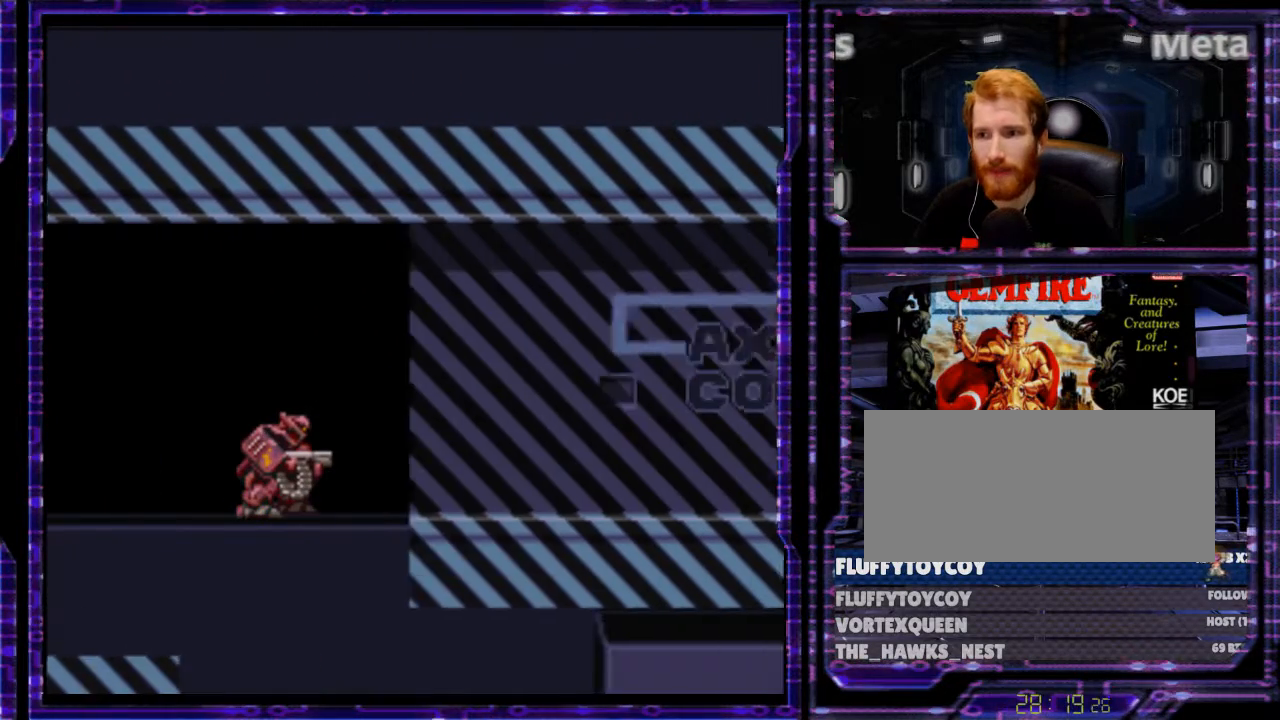
{"buttons": ["A", "X", "DPAD_RIGHT"], "events": [[333, "A", "down"]]}
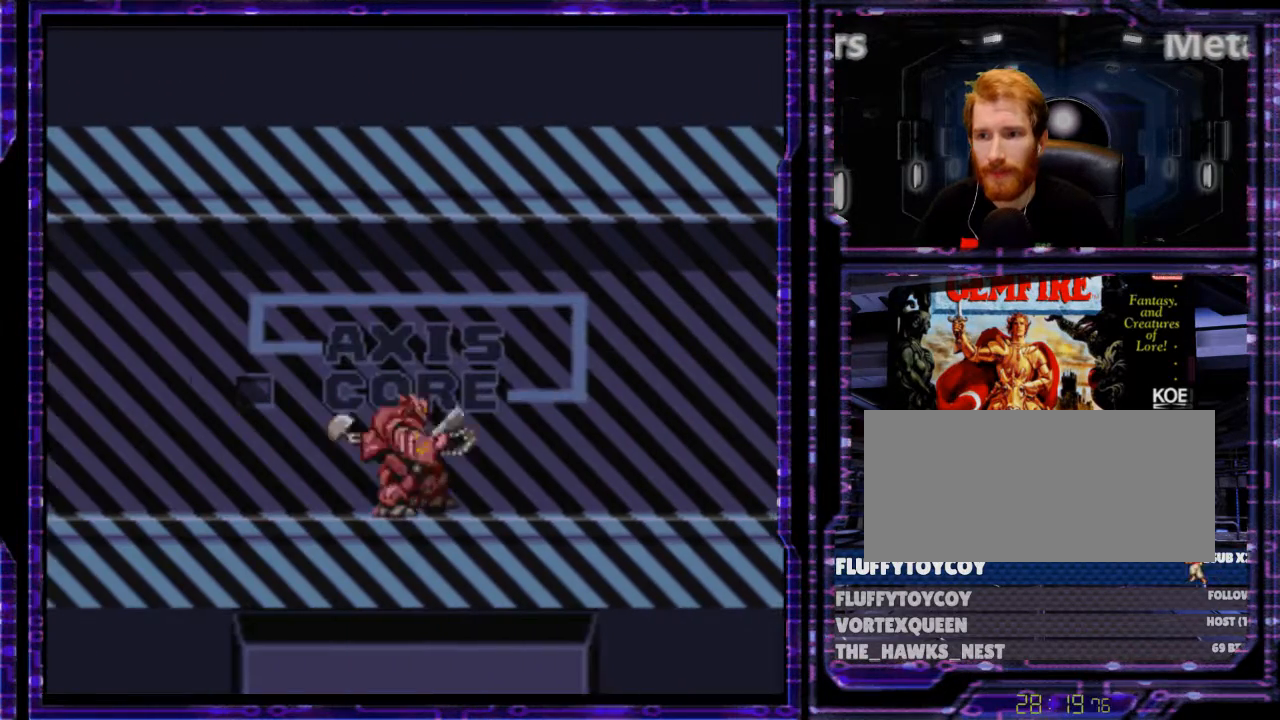
{"buttons": ["A", "X", "DPAD_RIGHT"], "events": []}
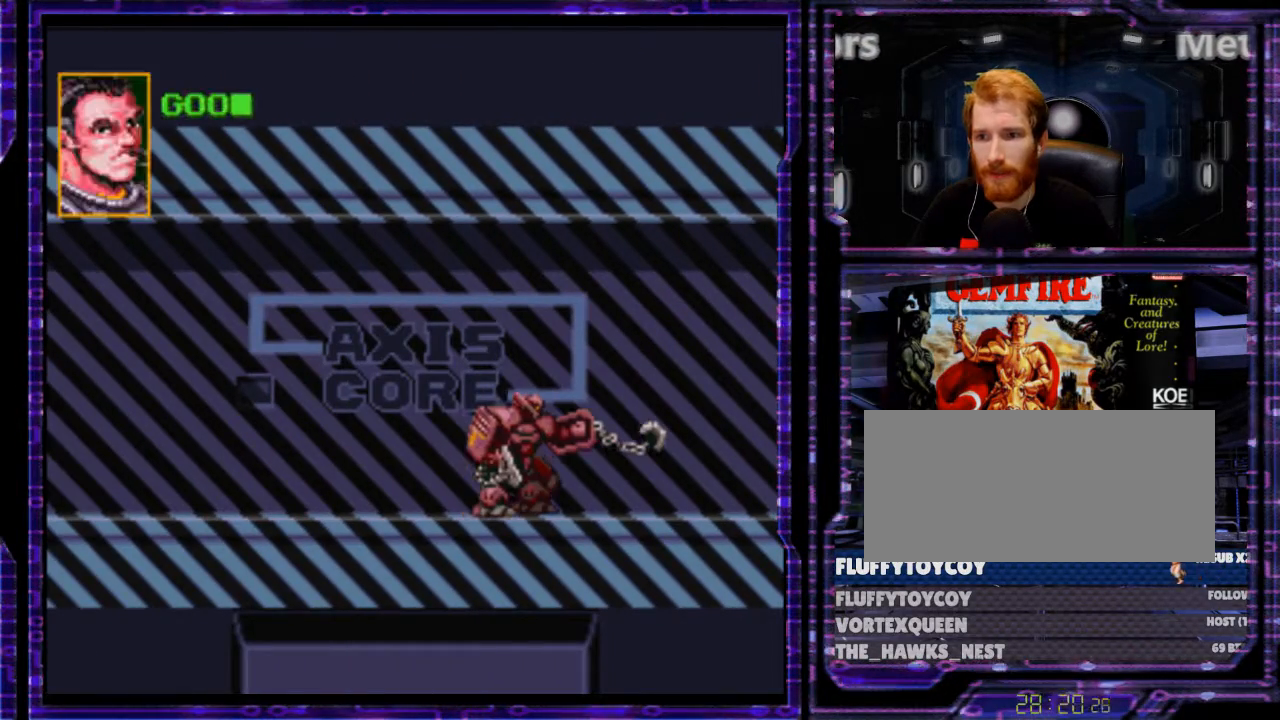
{"buttons": [], "events": [[67, "DPAD_RIGHT", "up"], [133, "A", "up"], [133, "X", "up"]]}
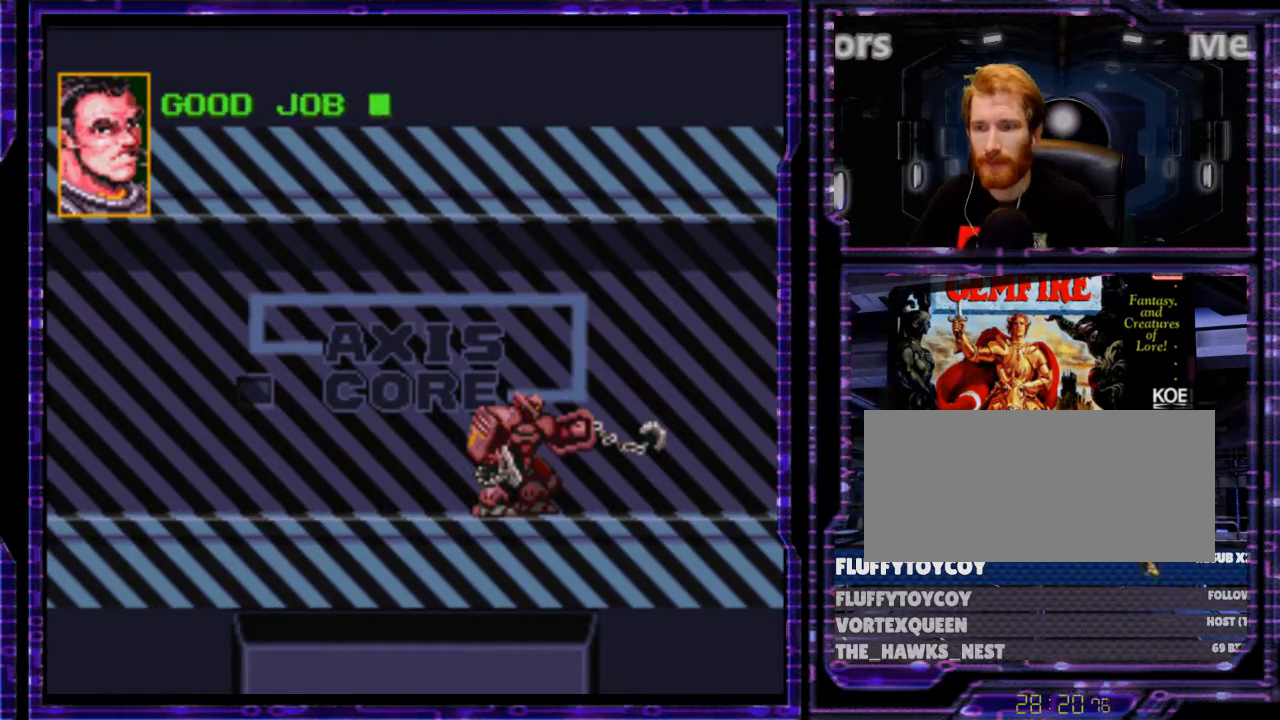
{"buttons": [], "events": []}
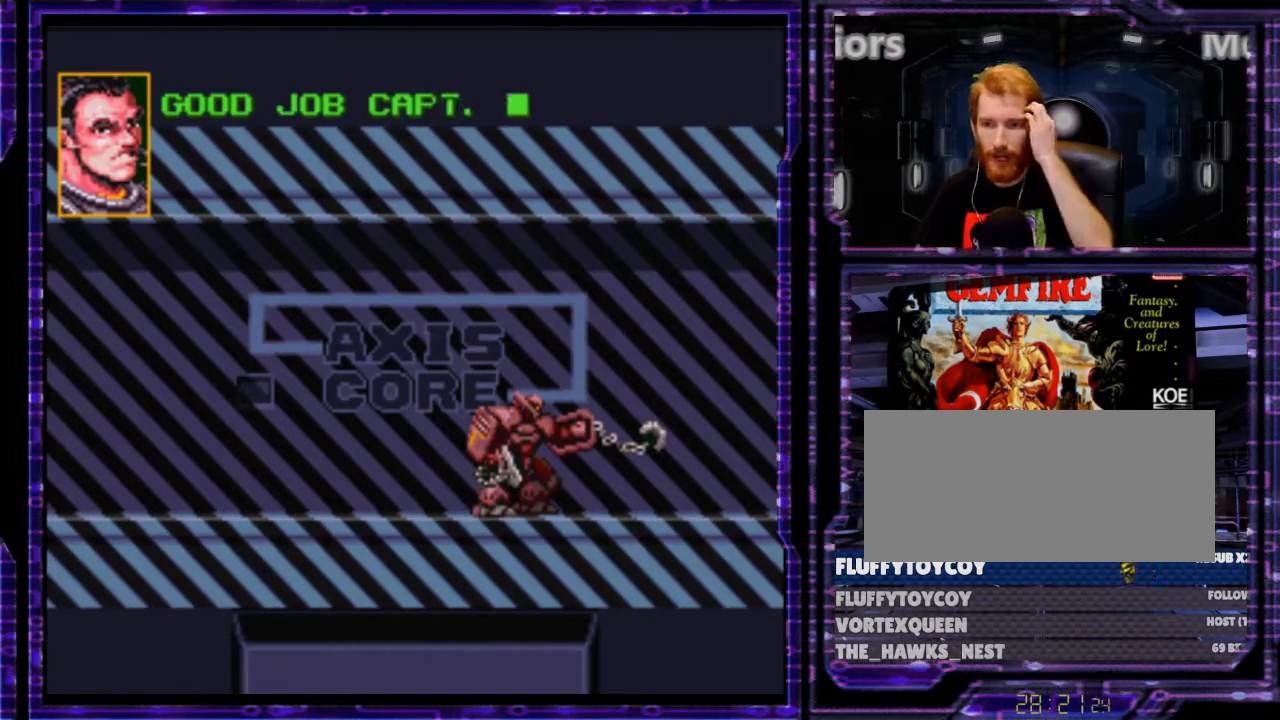
{"buttons": ["B"], "events": [[500, "B", "down"]]}
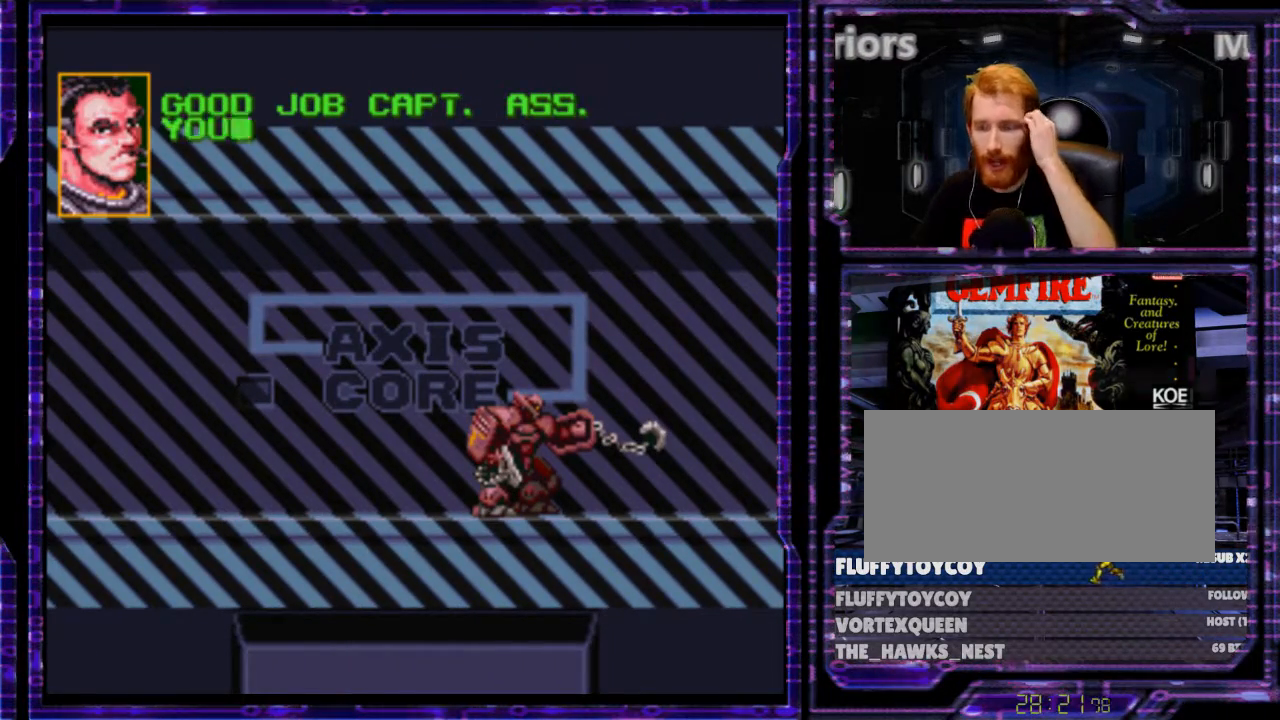
{"buttons": ["A", "B", "X"], "events": [[133, "Y", "down"], [200, "A", "down"], [233, "X", "down"], [233, "Y", "up"]]}
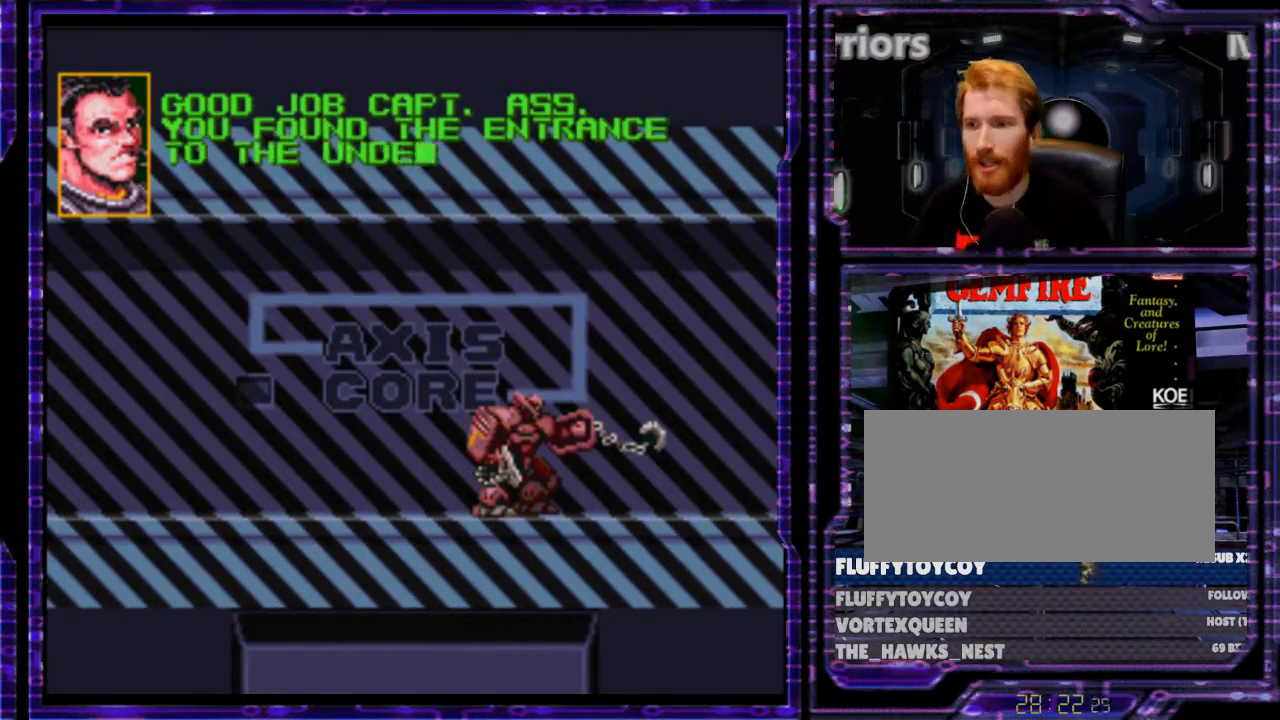
{"buttons": ["A"], "events": [[67, "X", "up"], [100, "A", "up"], [300, "Y", "down"], [333, "A", "down"], [333, "X", "down"], [367, "Y", "up"], [433, "B", "up"], [500, "X", "up"]]}
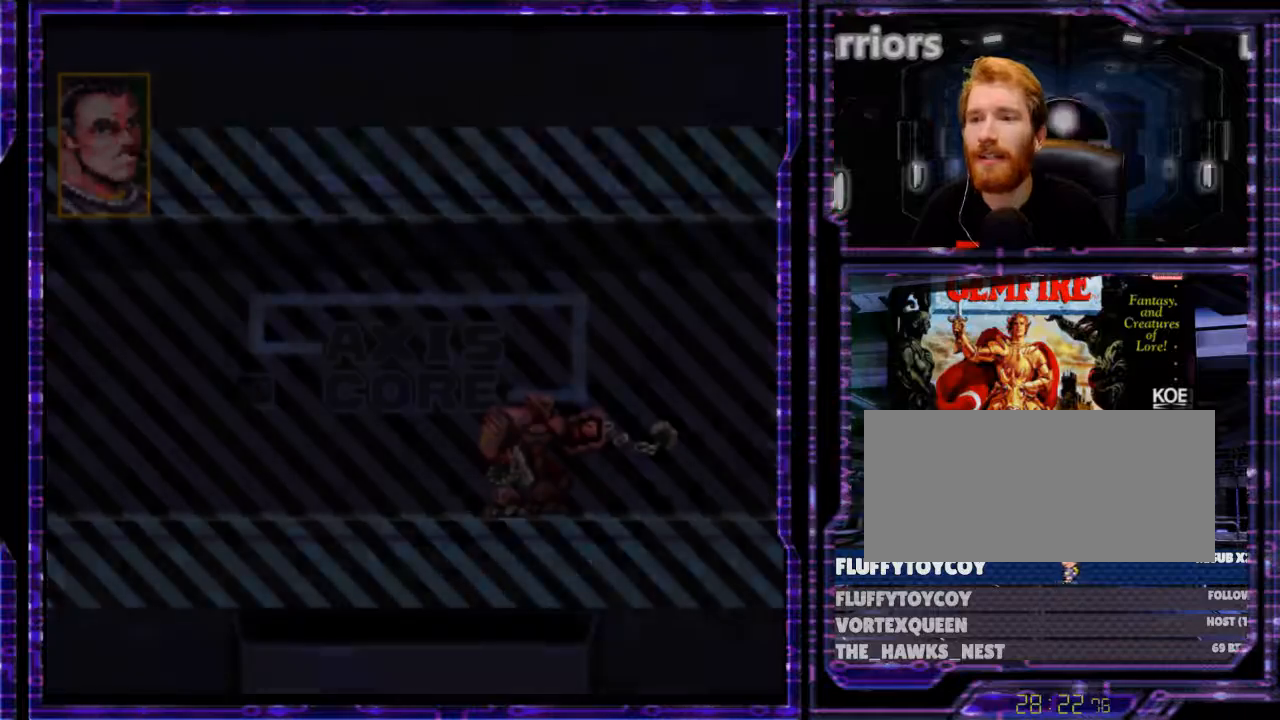
{"buttons": [], "events": [[33, "A", "up"], [67, "B", "down"], [167, "A", "down"], [167, "X", "down"], [167, "Y", "down"], [200, "Y", "up"], [267, "B", "up"], [367, "X", "up"], [400, "A", "up"]]}
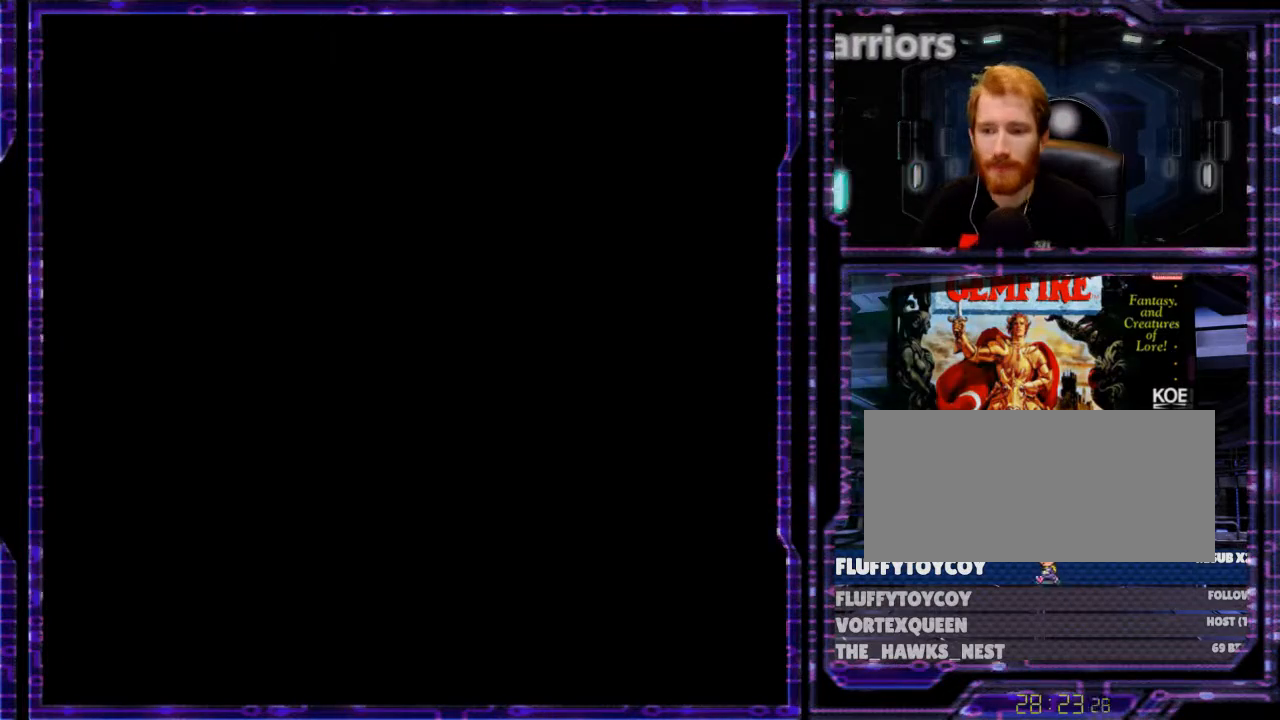
{"buttons": [], "events": [[33, "B", "down"], [67, "Y", "down"], [133, "A", "down"], [133, "B", "up"], [133, "X", "down"], [133, "Y", "up"], [200, "X", "up"], [233, "A", "up"]]}
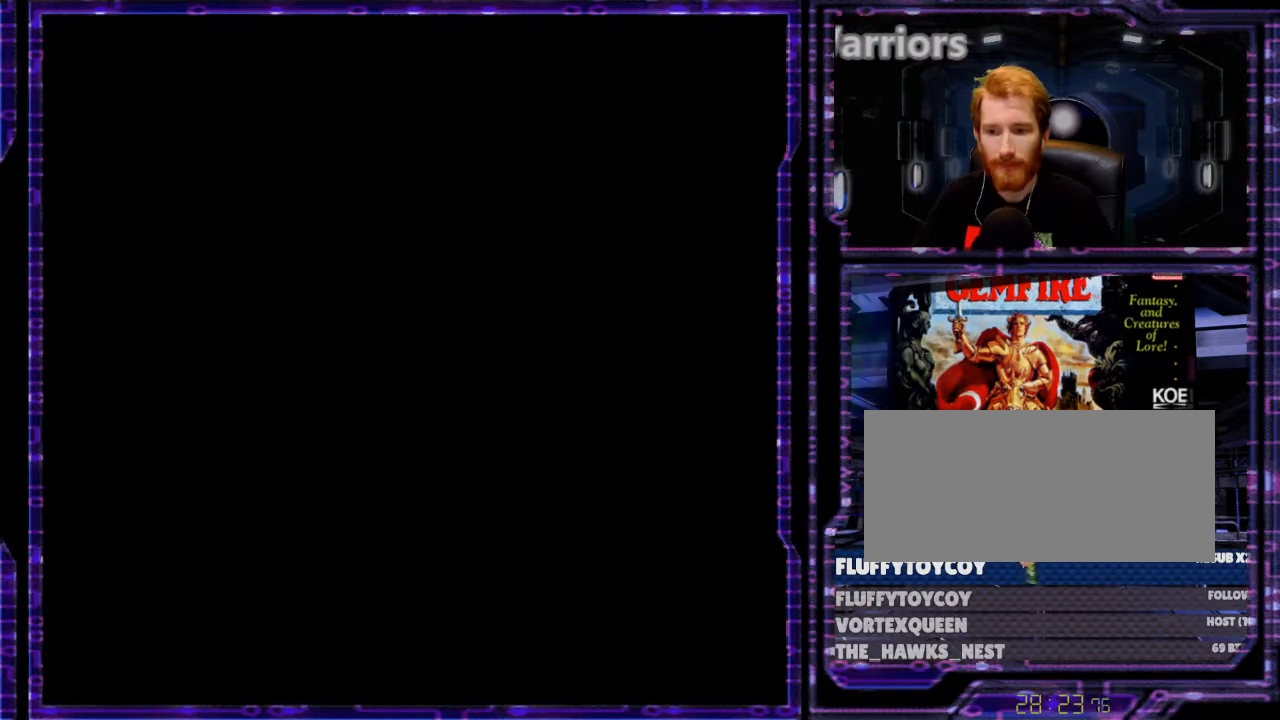
{"buttons": ["DPAD_RIGHT"], "events": [[400, "DPAD_RIGHT", "down"]]}
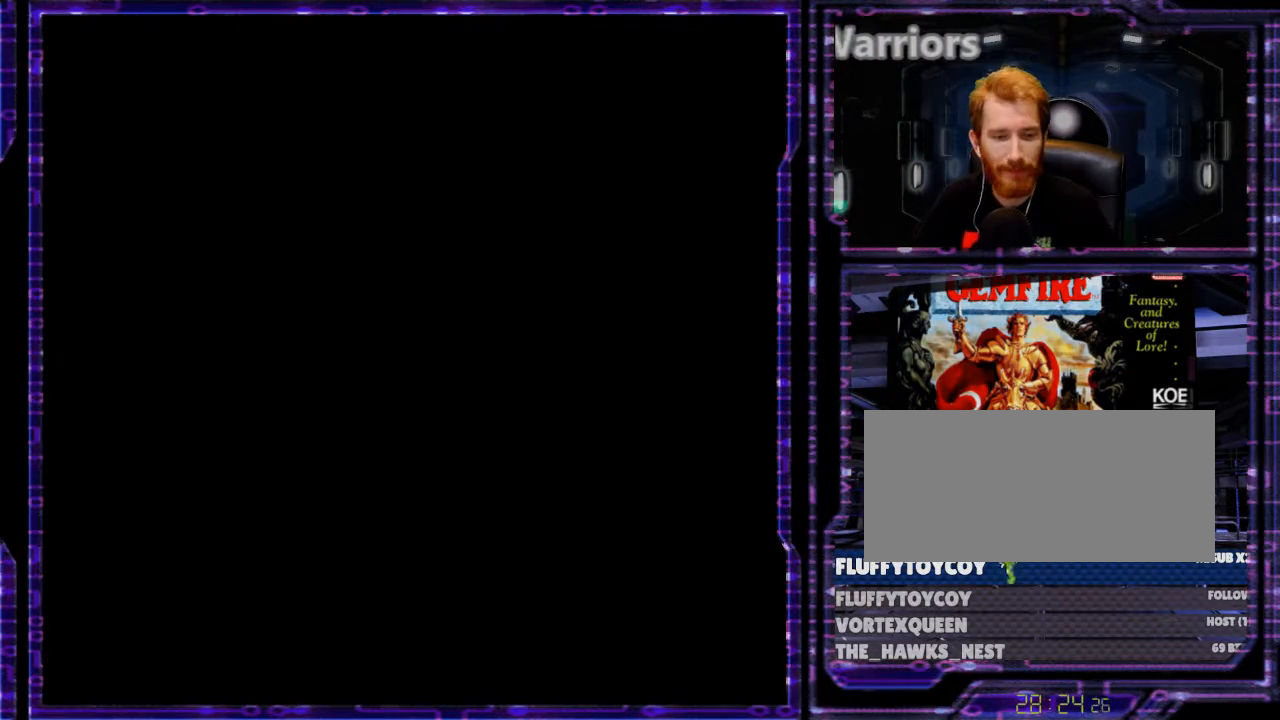
{"buttons": [], "events": [[33, "DPAD_RIGHT", "up"], [267, "DPAD_RIGHT", "down"], [367, "DPAD_RIGHT", "up"]]}
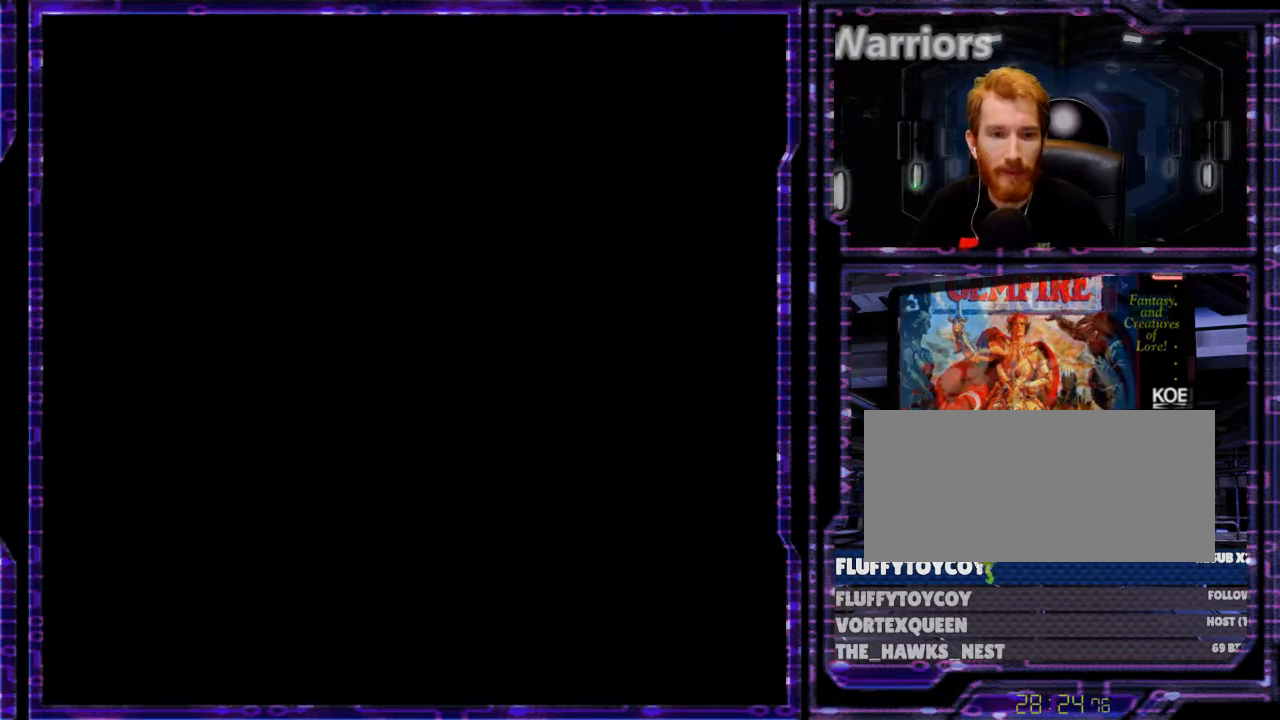
{"buttons": [], "events": []}
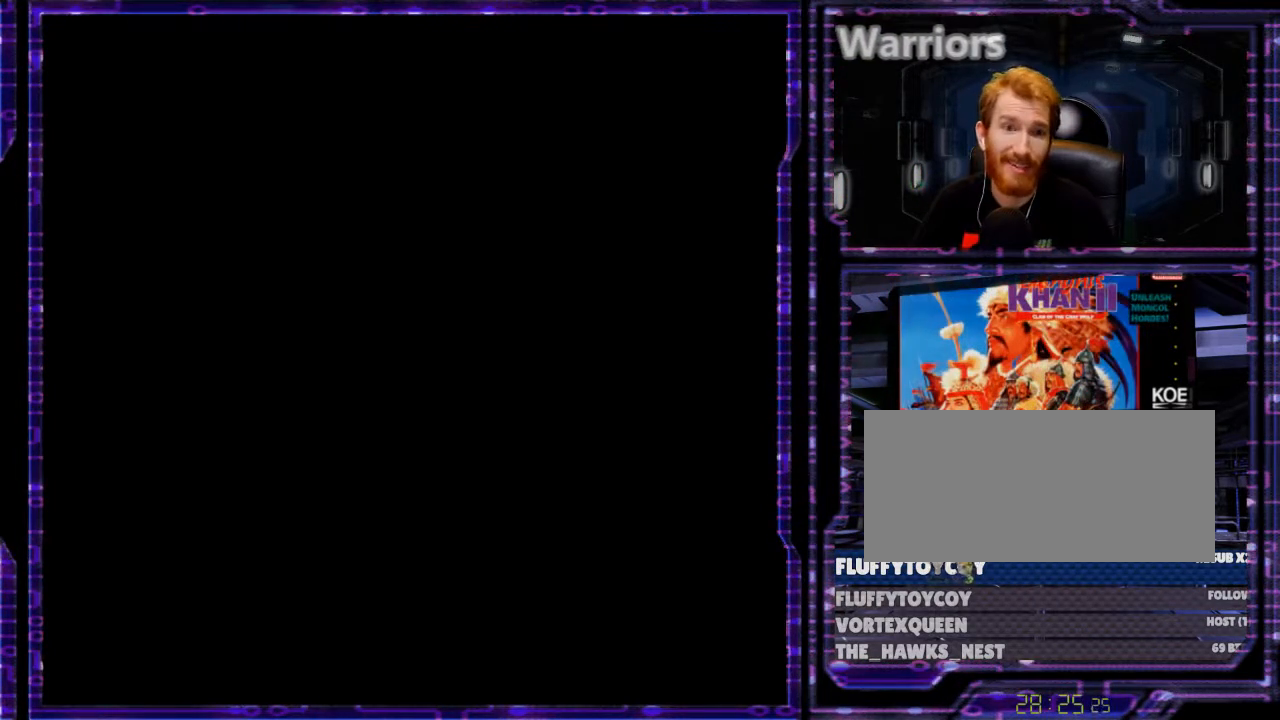
{"buttons": [], "events": []}
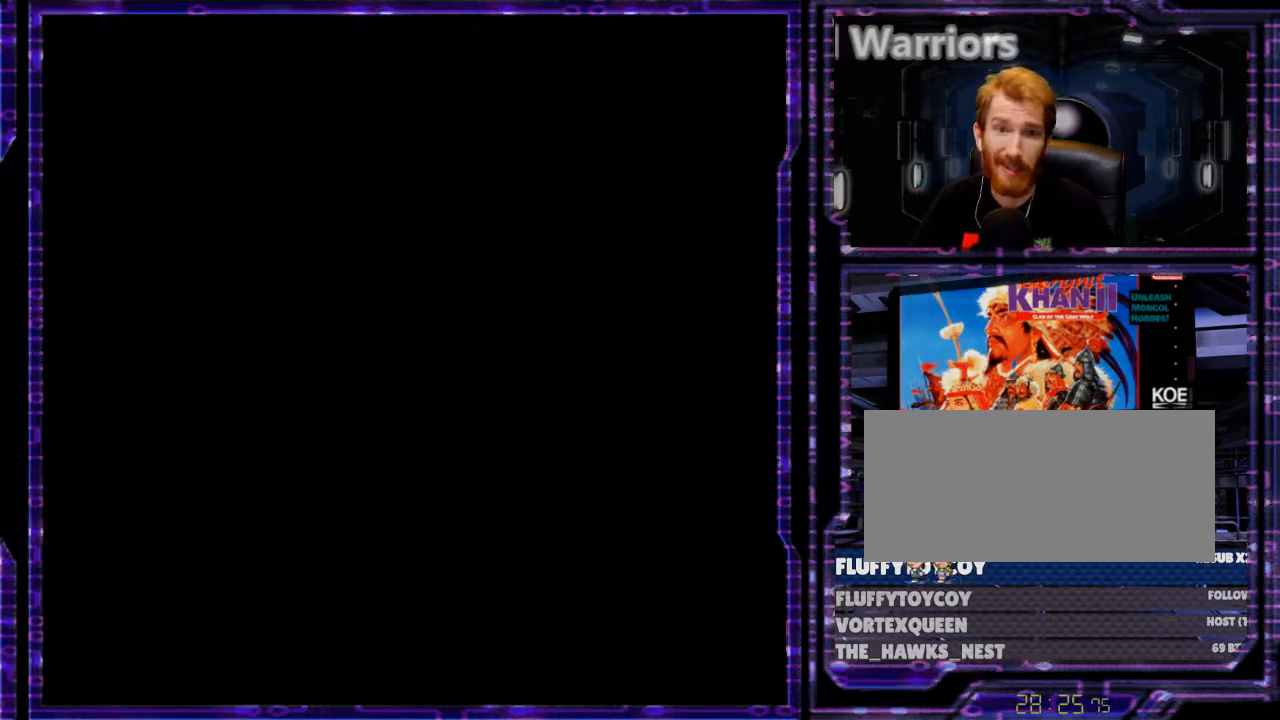
{"buttons": [], "events": []}
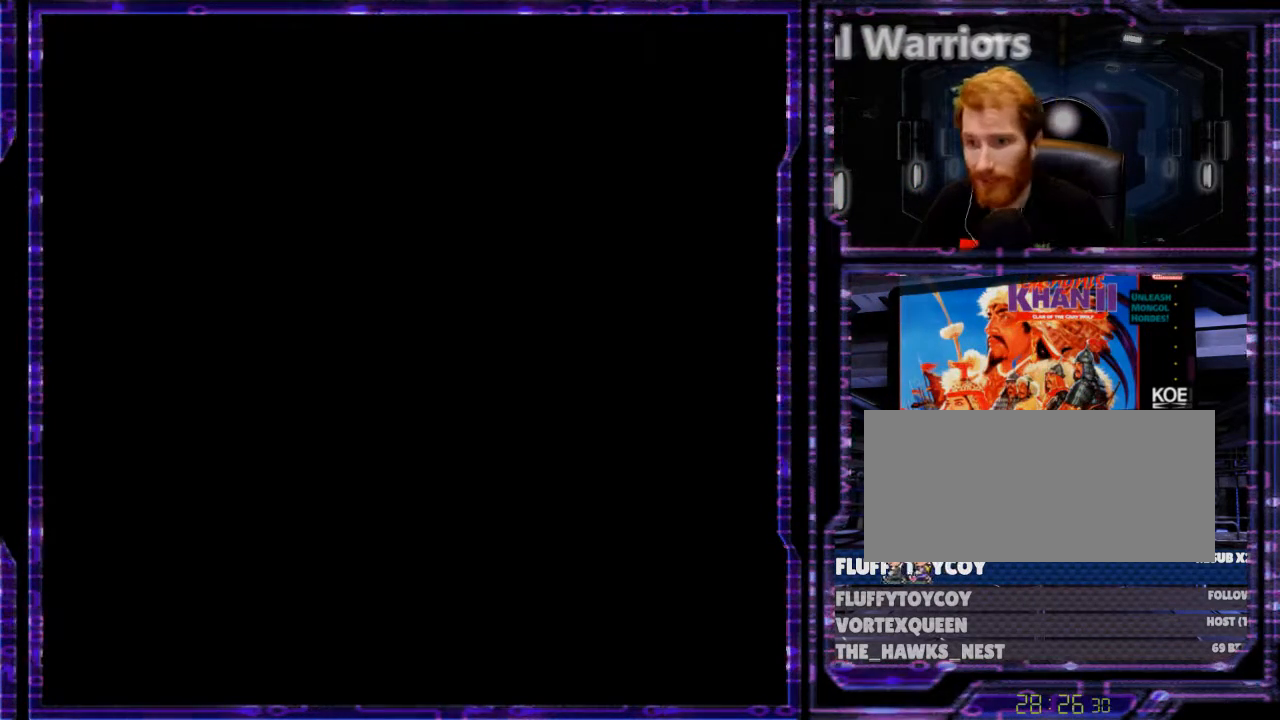
{"buttons": [], "events": []}
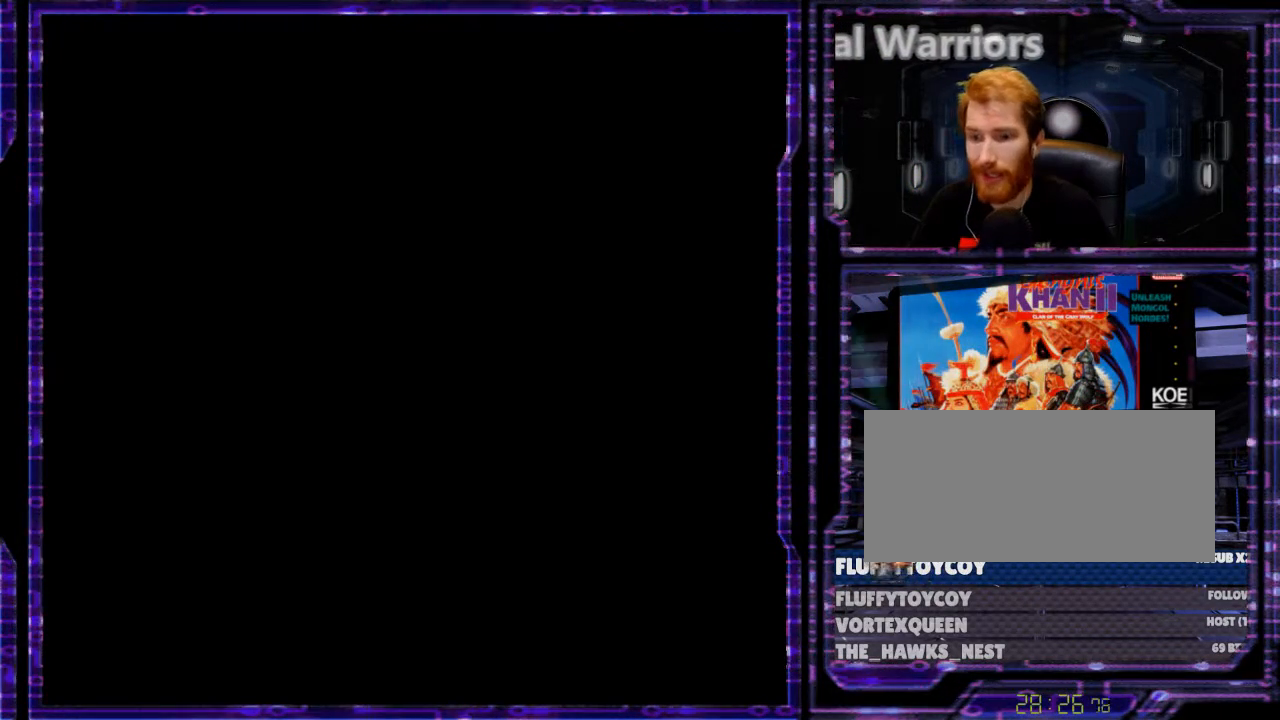
{"buttons": [], "events": []}
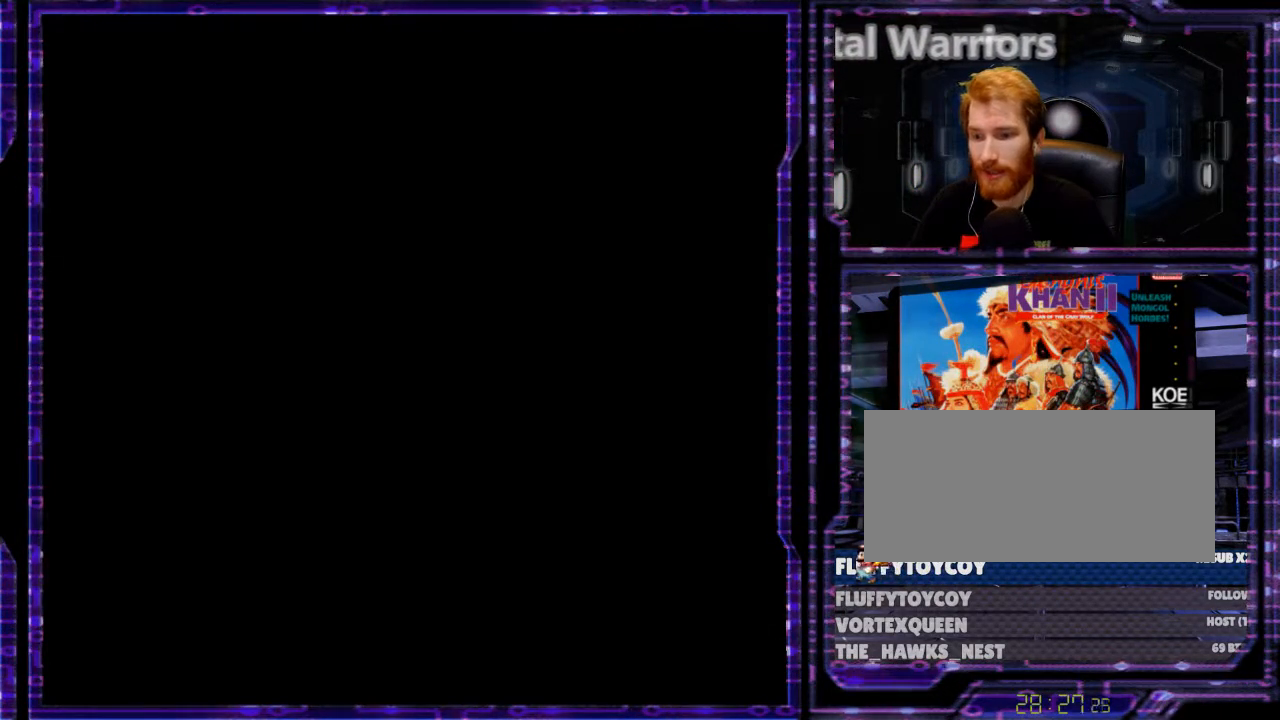
{"buttons": [], "events": []}
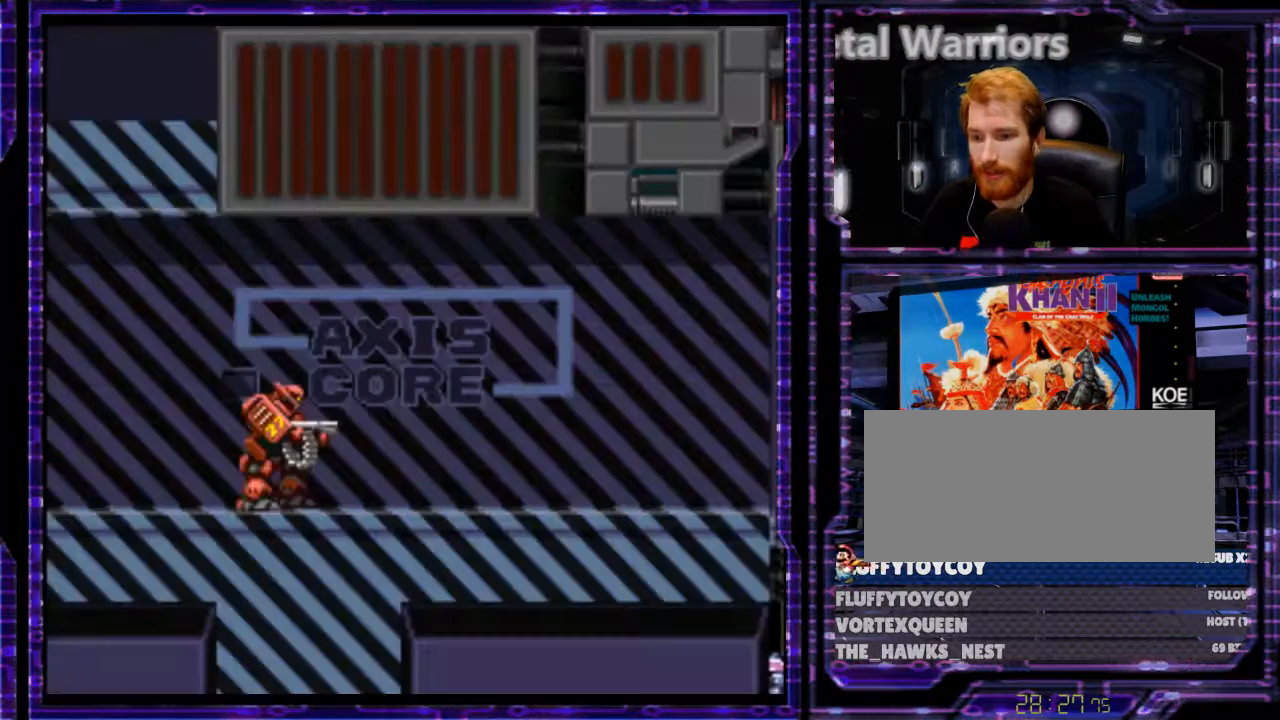
{"buttons": ["X", "DPAD_RIGHT"], "events": [[400, "DPAD_RIGHT", "down"], [500, "X", "down"]]}
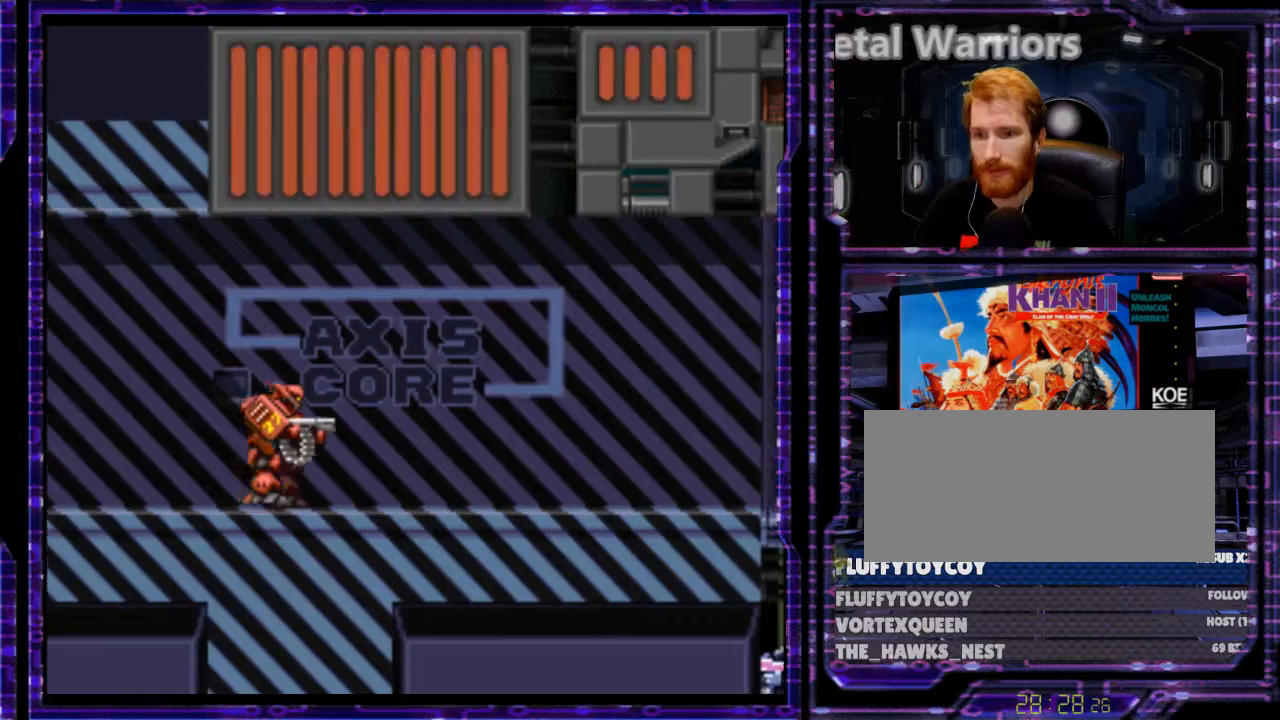
{"buttons": ["X", "DPAD_RIGHT"], "events": []}
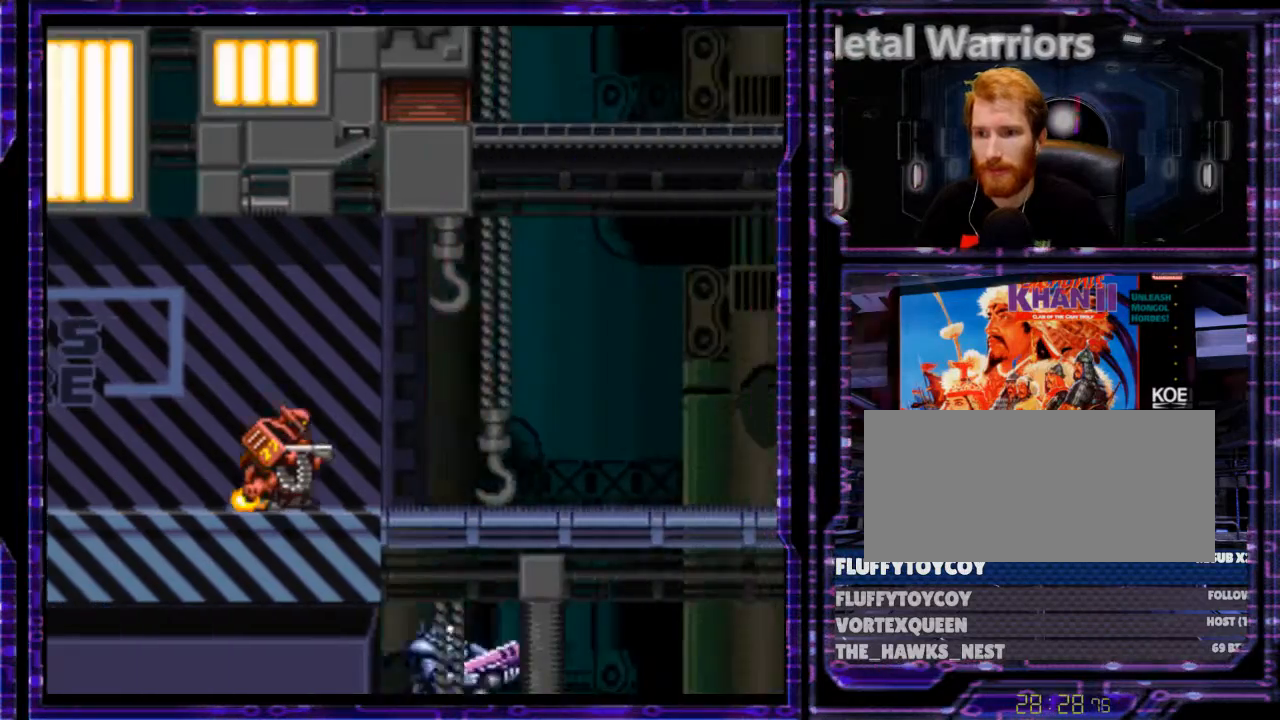
{"buttons": ["X", "DPAD_RIGHT"], "events": []}
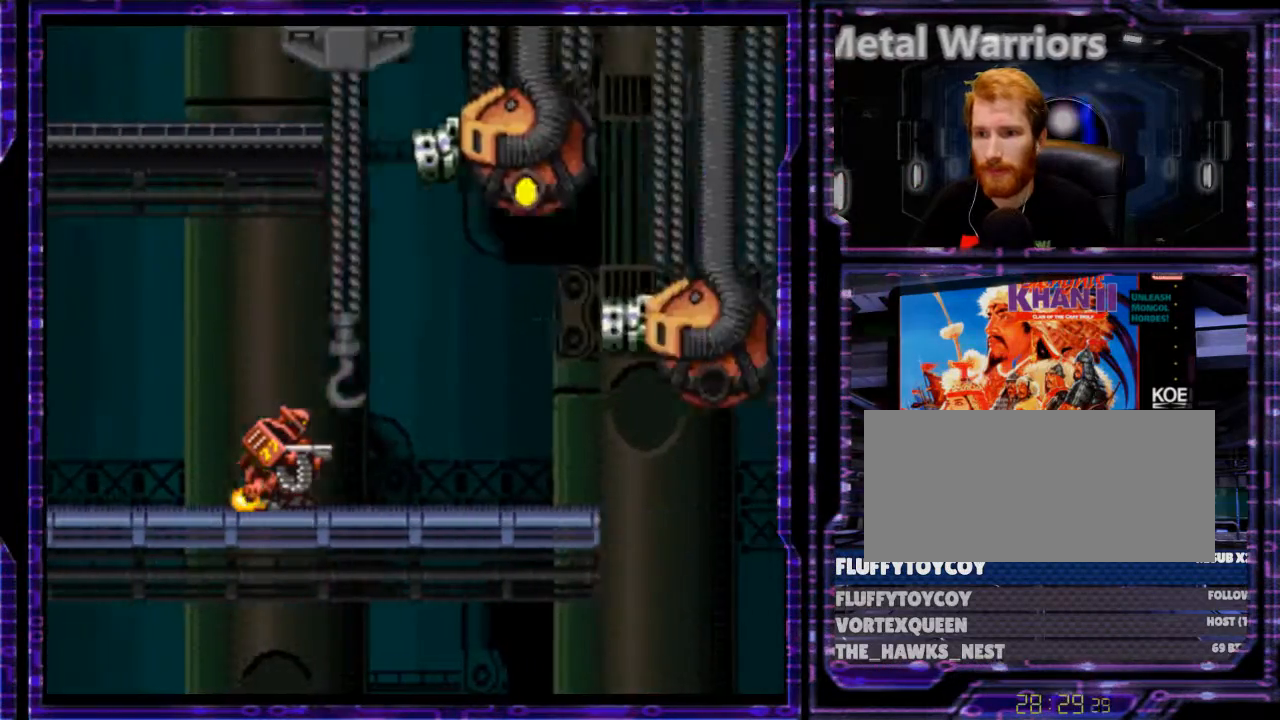
{"buttons": ["Y", "DPAD_RIGHT"], "events": [[33, "X", "up"], [67, "Y", "down"]]}
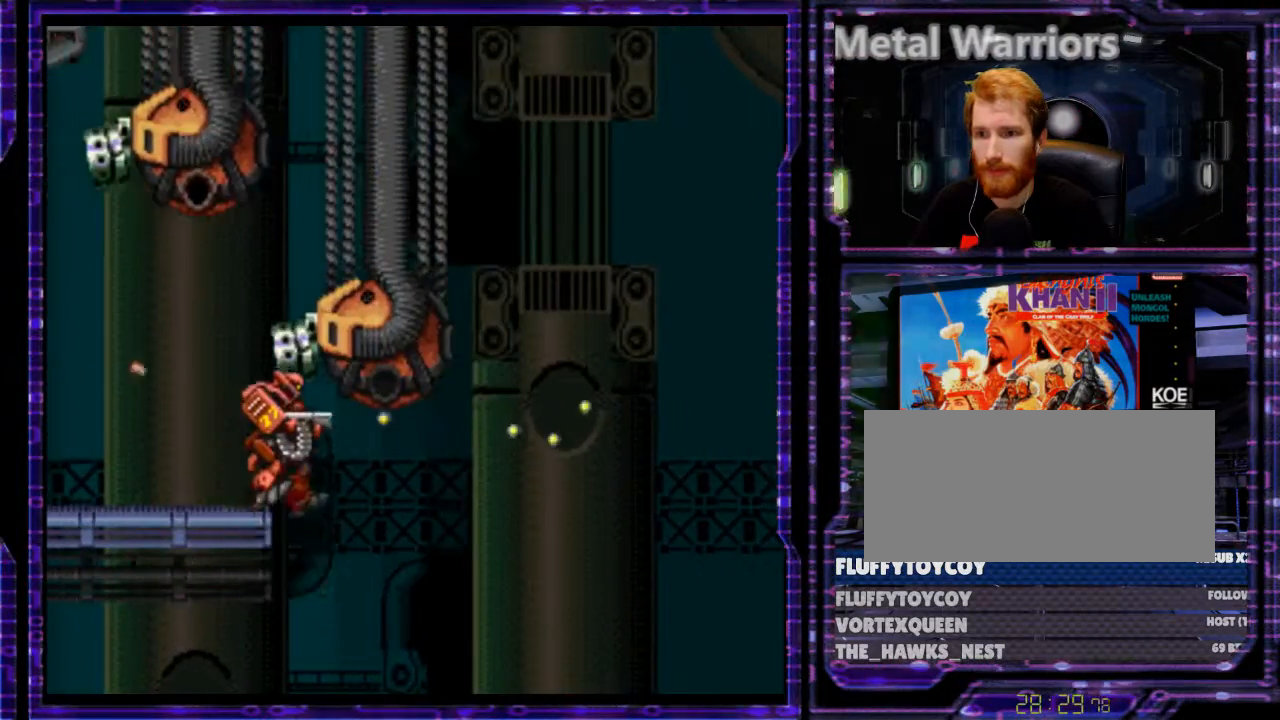
{"buttons": ["DPAD_RIGHT"], "events": [[233, "Y", "up"]]}
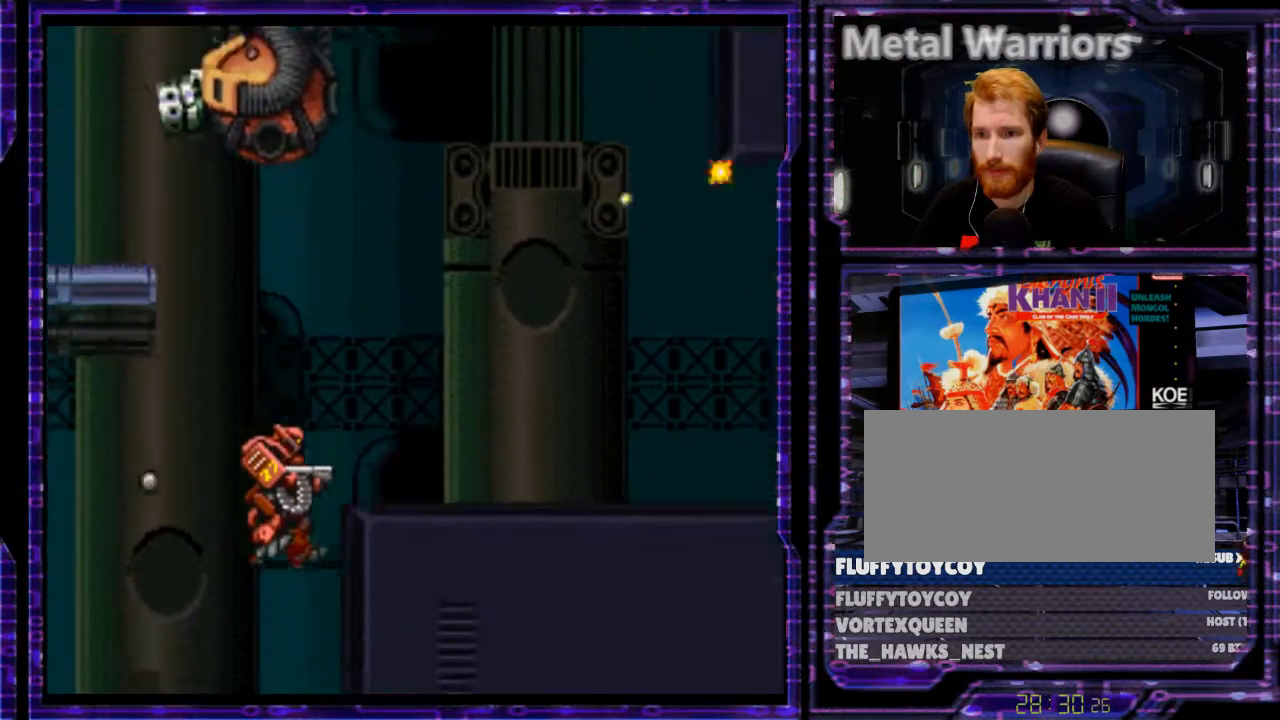
{"buttons": ["B", "DPAD_RIGHT"], "events": [[333, "B", "down"]]}